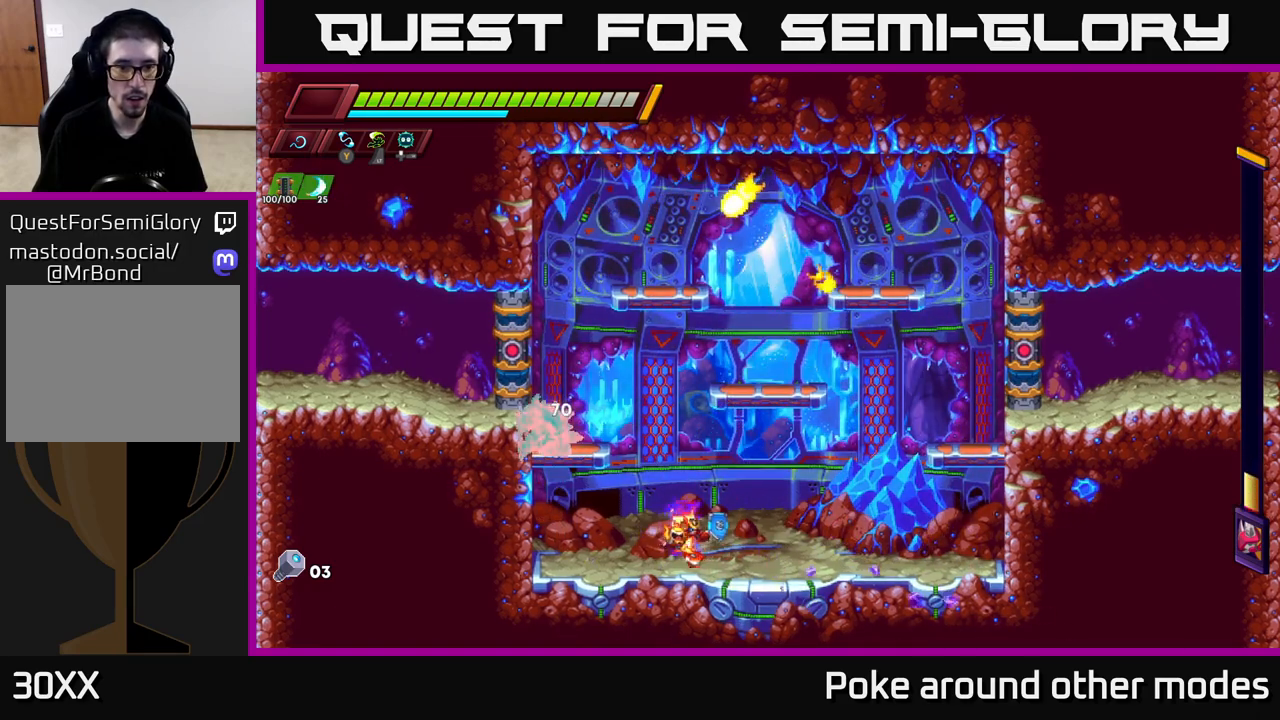
Gameplay with a controller (Xbox layout); each line is a JSON object with the inputs held at the frame after it. "events" lists button and stick changes between this image and that frame as [ms after this image, input, new state], when the widget could be followed in between.
{"buttons": [], "left_stick": "right", "right_stick": "center", "events": [[133, "left_stick", "up-left"], [233, "X", "down"], [300, "X", "up"], [367, "left_stick", "right"]]}
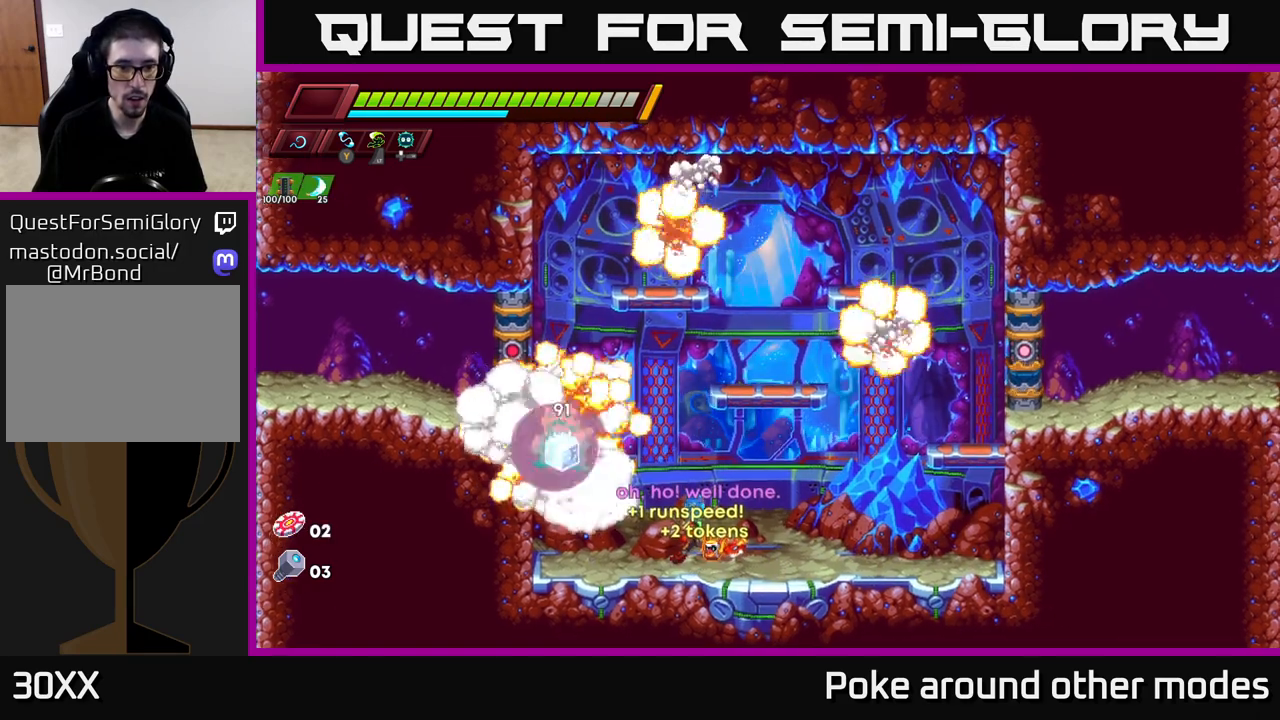
{"buttons": [], "left_stick": "center", "right_stick": "center", "events": [[150, "left_stick", "up-left"], [333, "left_stick", "center"]]}
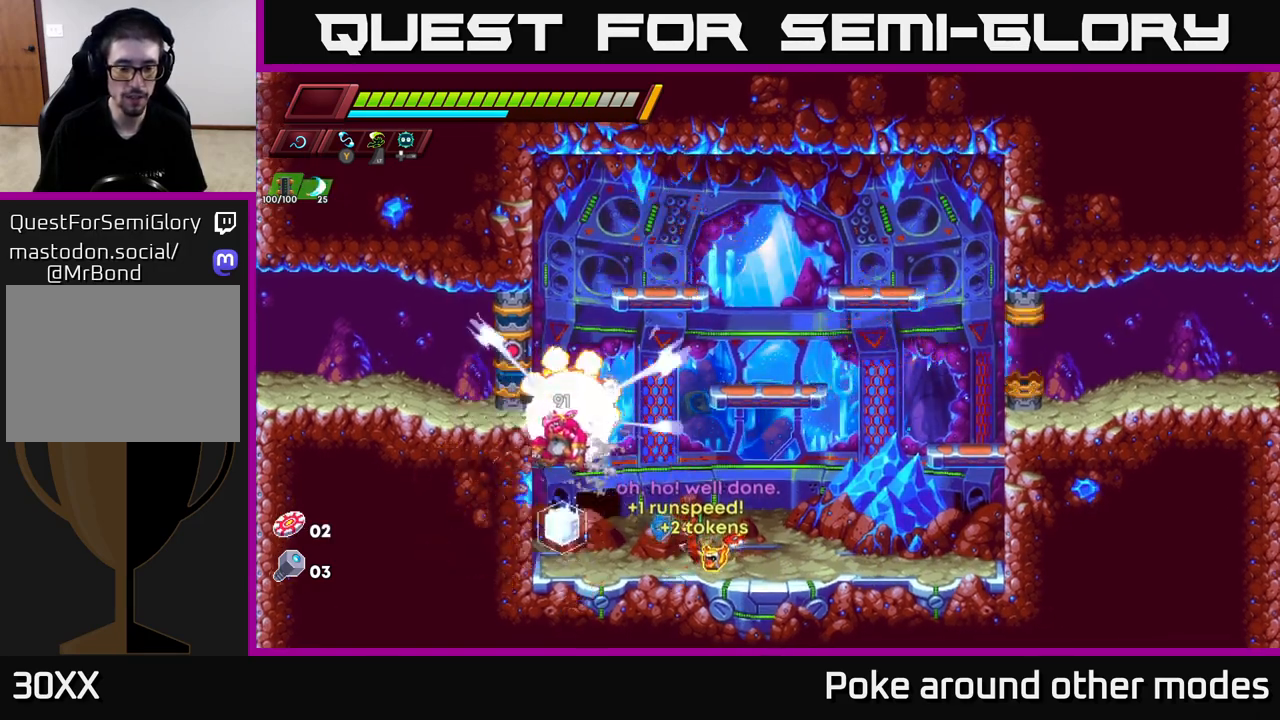
{"buttons": [], "left_stick": "left", "right_stick": "center", "events": [[383, "left_stick", "left"]]}
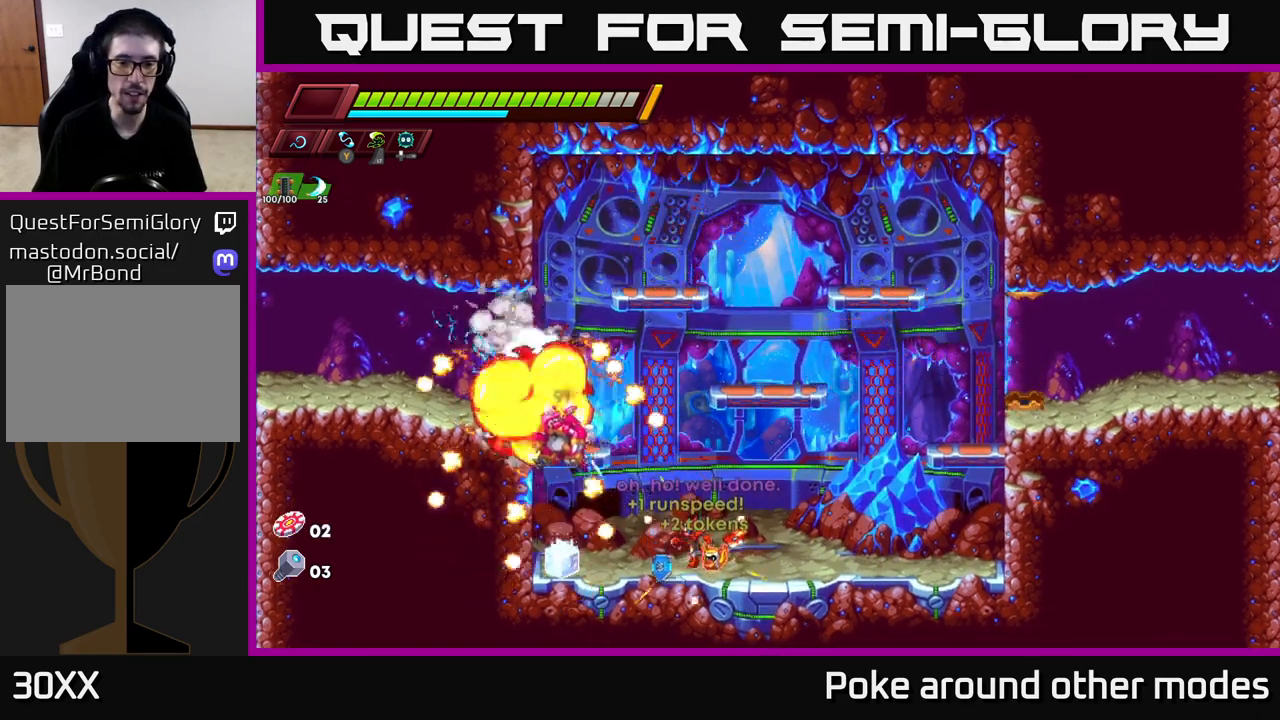
{"buttons": [], "left_stick": "center", "right_stick": "center", "events": [[100, "R2", "down"], [233, "R2", "up"], [350, "left_stick", "center"], [367, "R2", "down"], [500, "R2", "up"]]}
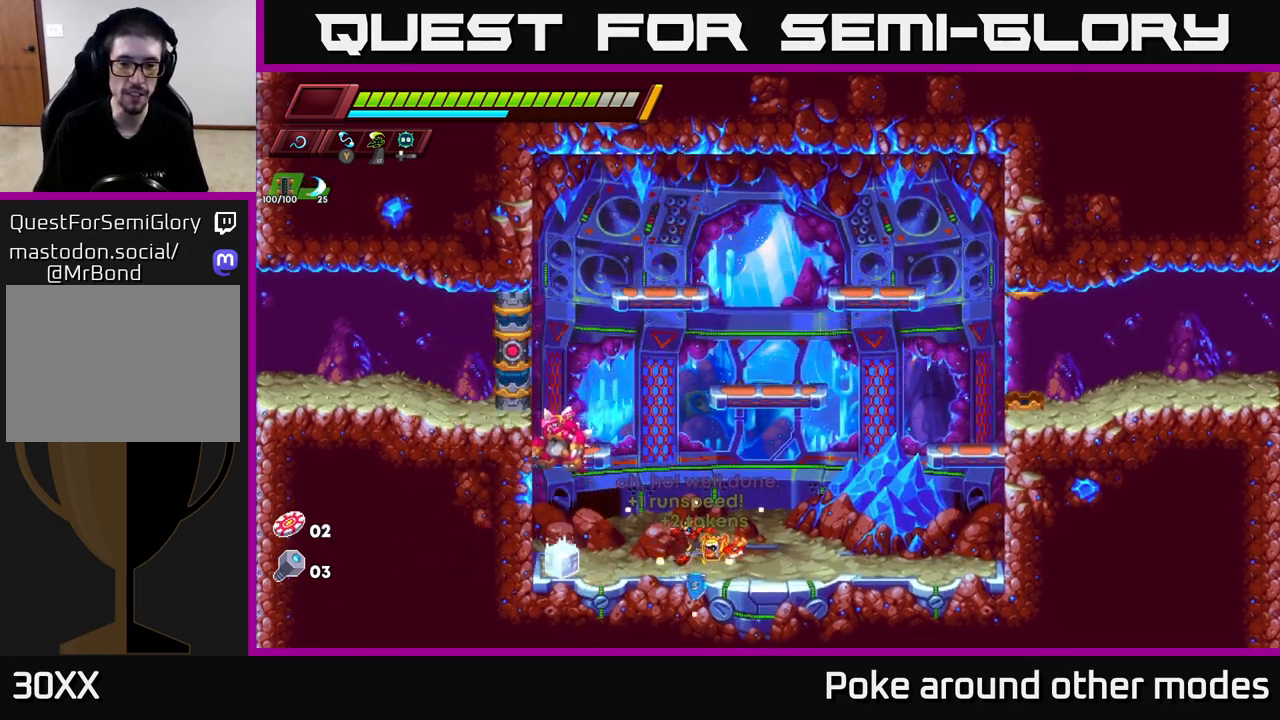
{"buttons": [], "left_stick": "center", "right_stick": "center", "events": [[100, "left_stick", "left"], [167, "R2", "down"], [317, "R2", "up"], [367, "left_stick", "center"]]}
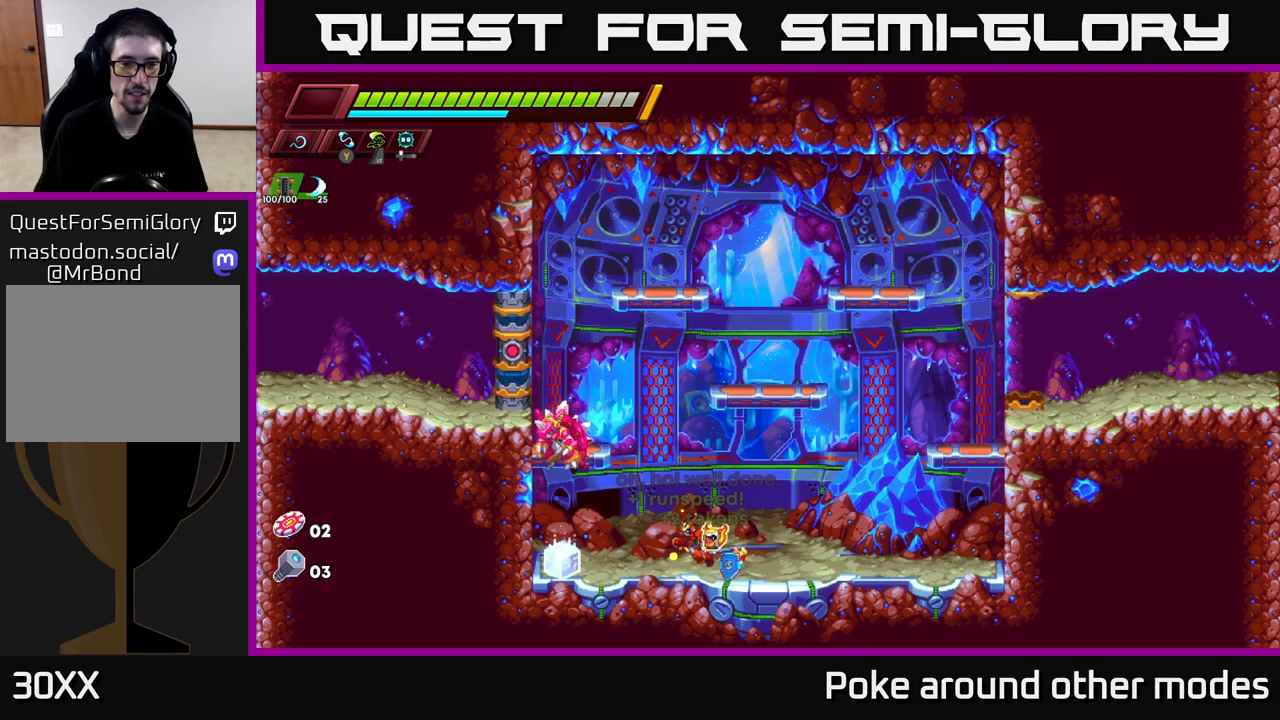
{"buttons": [], "left_stick": "left", "right_stick": "center", "events": [[283, "left_stick", "left"]]}
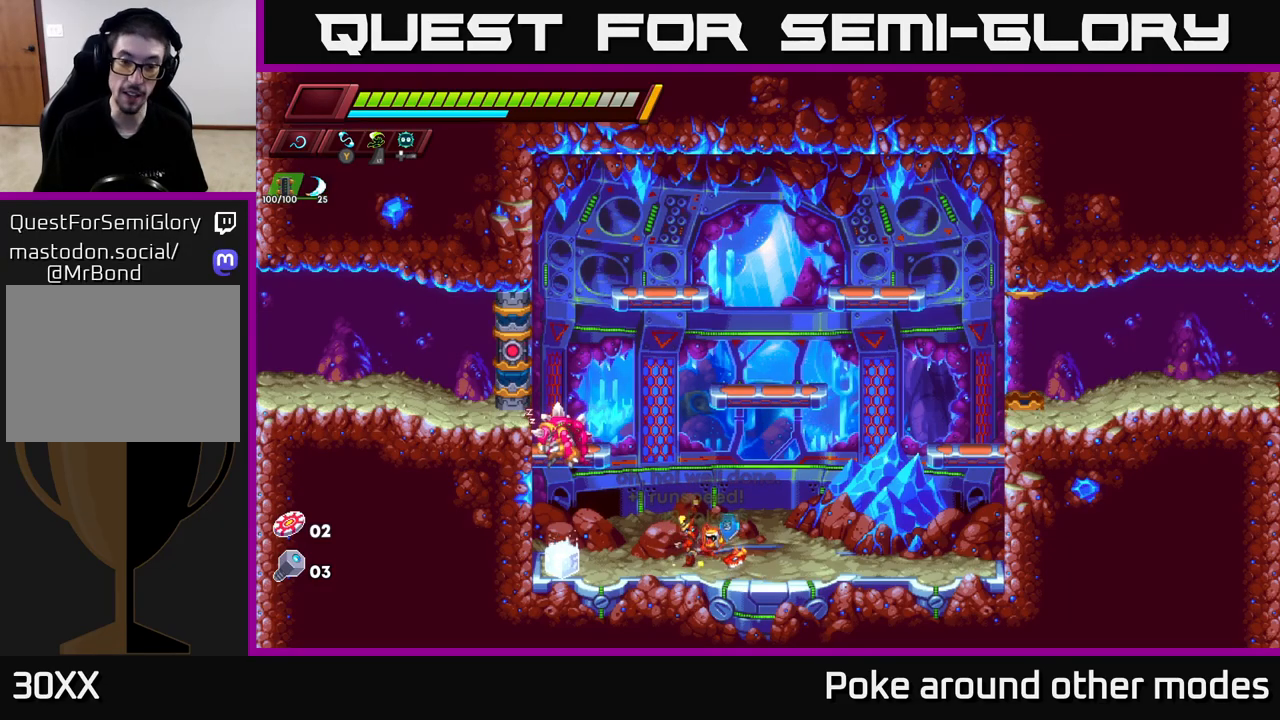
{"buttons": [], "left_stick": "center", "right_stick": "center", "events": [[17, "left_stick", "center"]]}
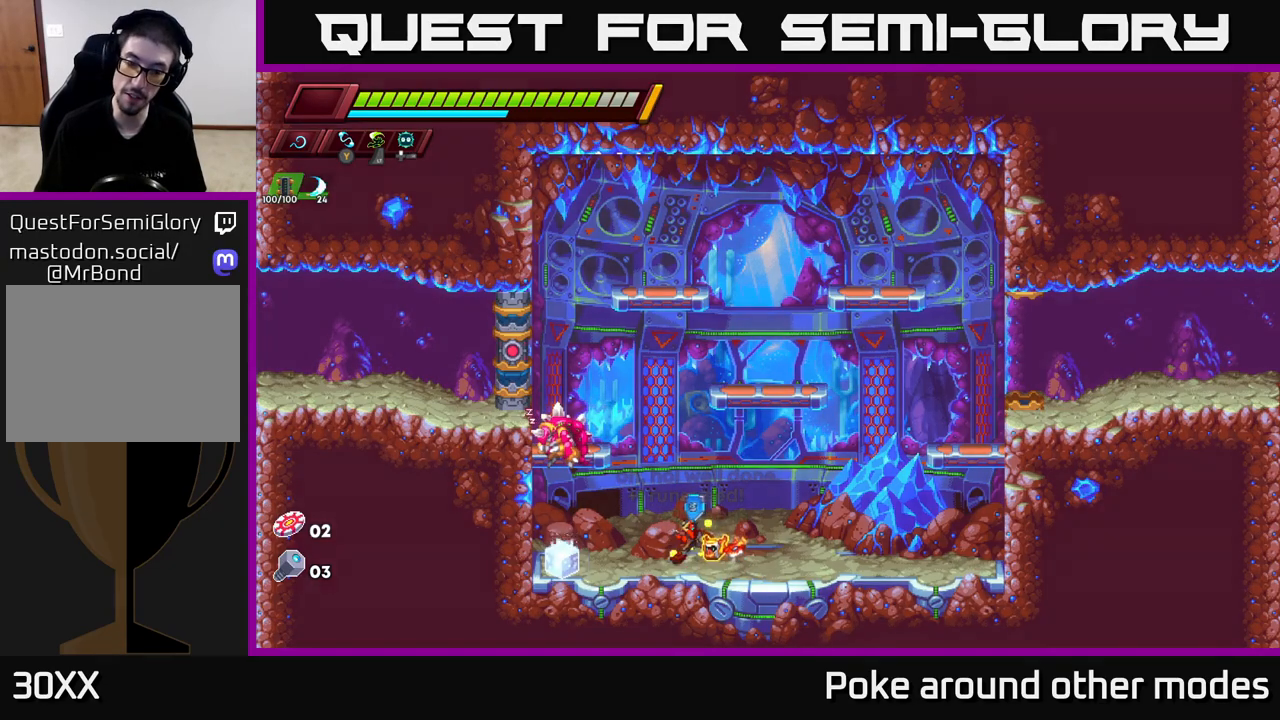
{"buttons": [], "left_stick": "center", "right_stick": "center", "events": []}
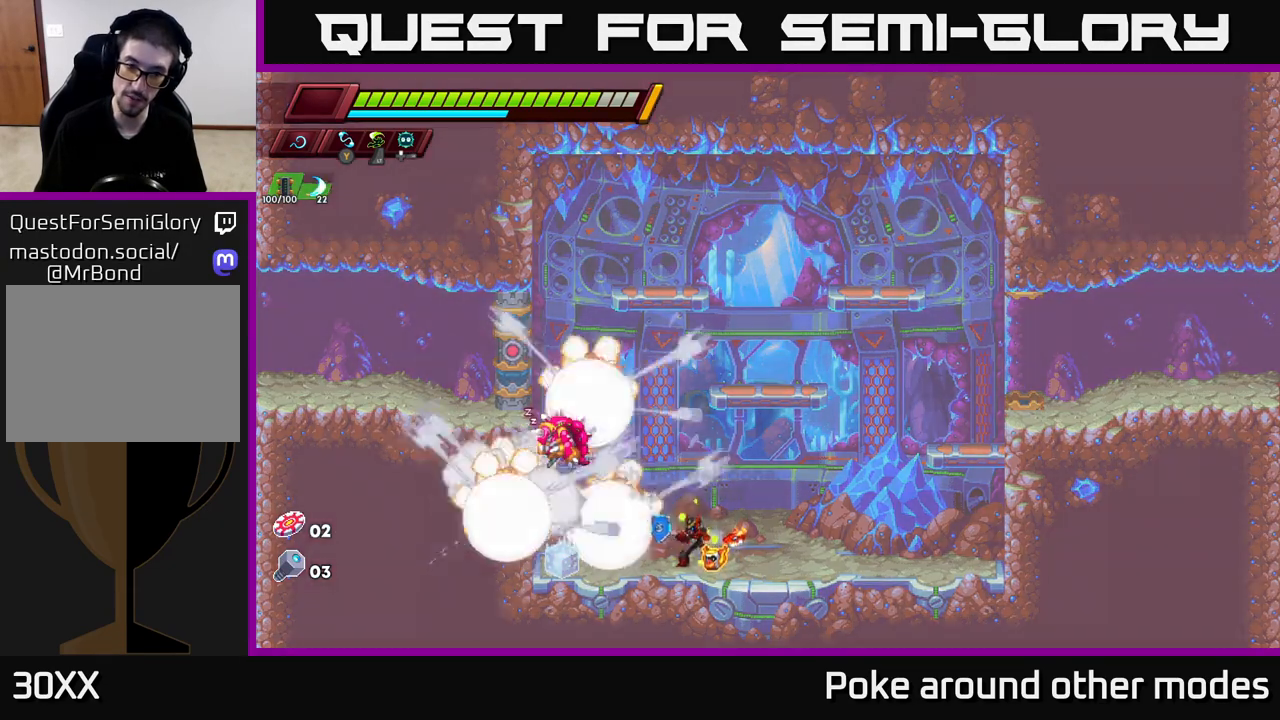
{"buttons": [], "left_stick": "center", "right_stick": "center", "events": []}
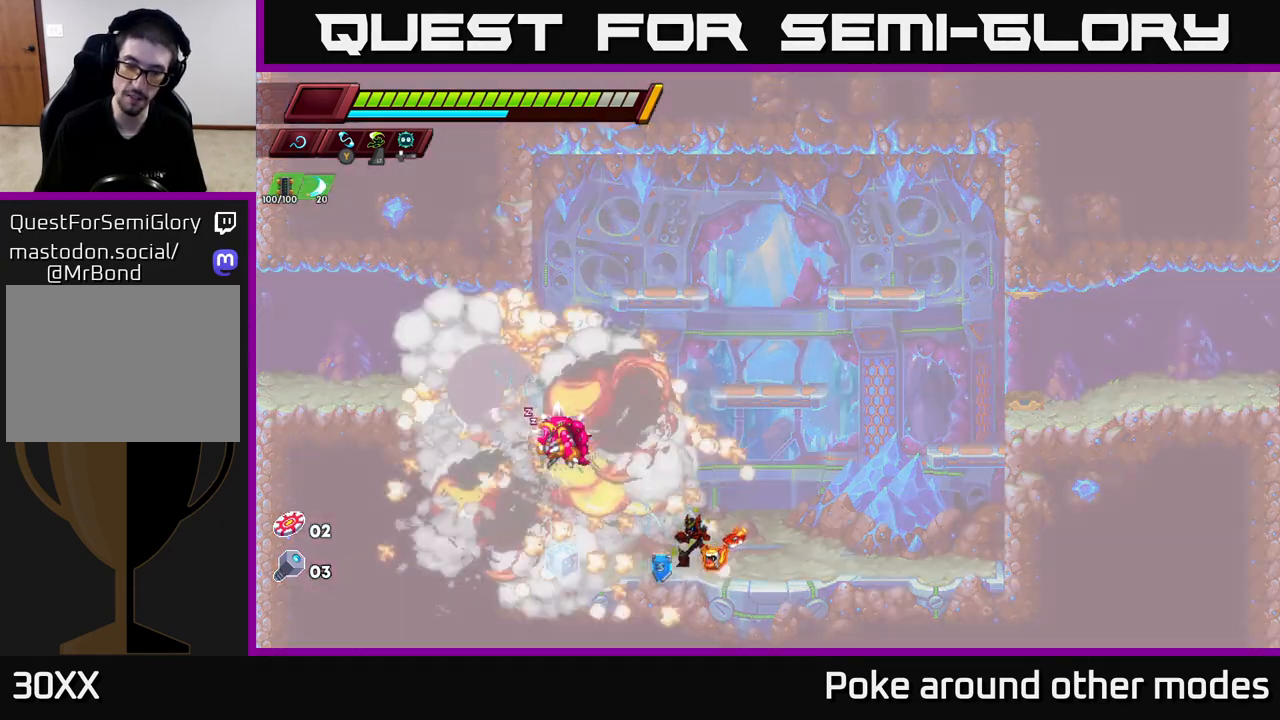
{"buttons": [], "left_stick": "center", "right_stick": "center", "events": []}
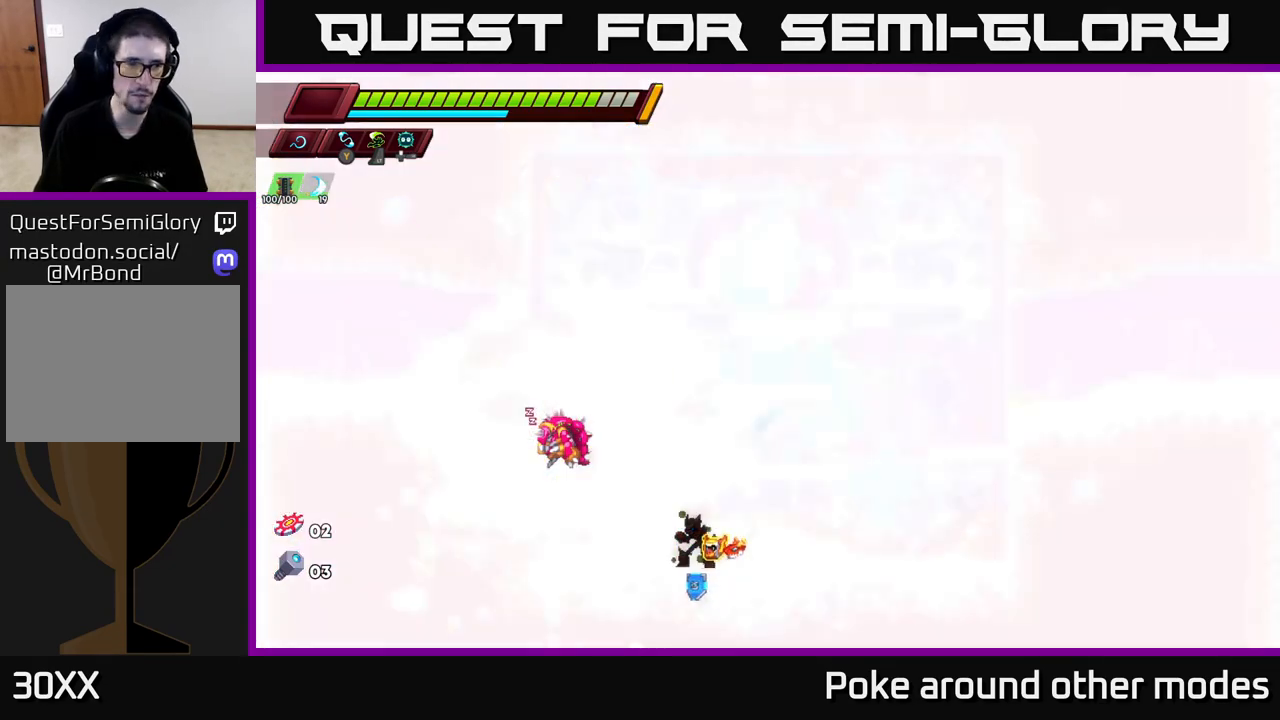
{"buttons": [], "left_stick": "center", "right_stick": "center", "events": []}
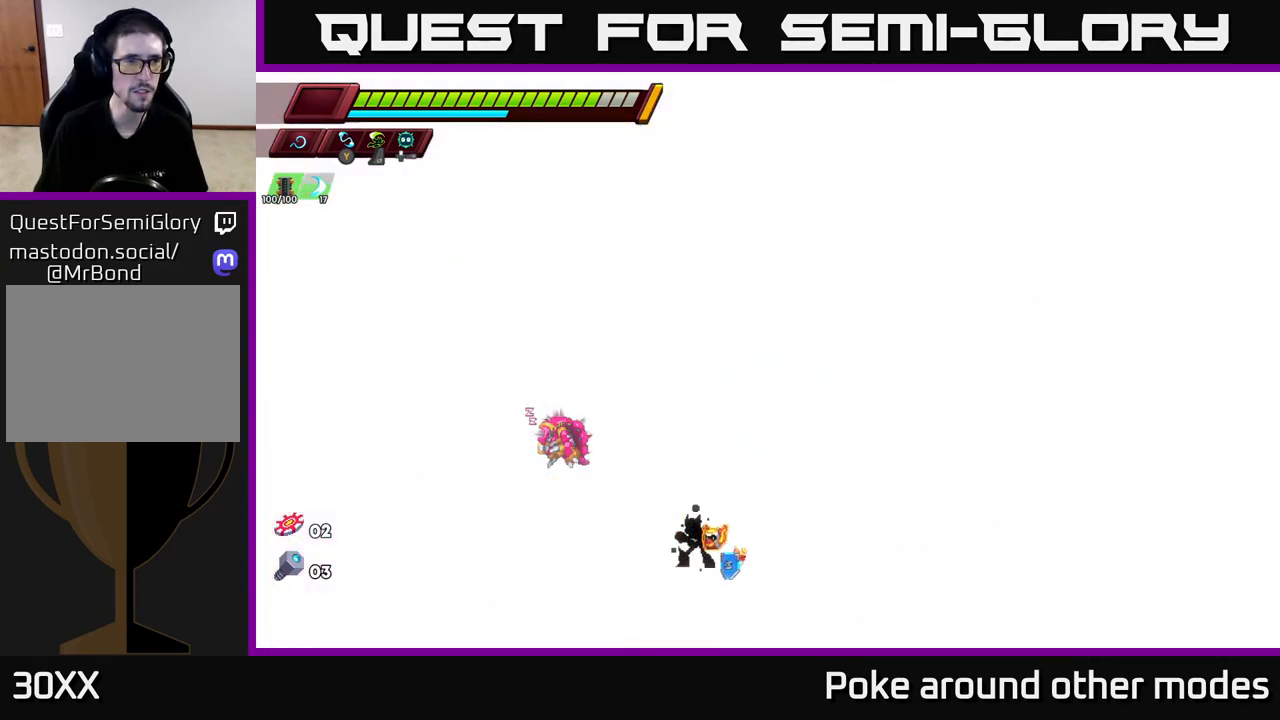
{"buttons": [], "left_stick": "center", "right_stick": "center", "events": []}
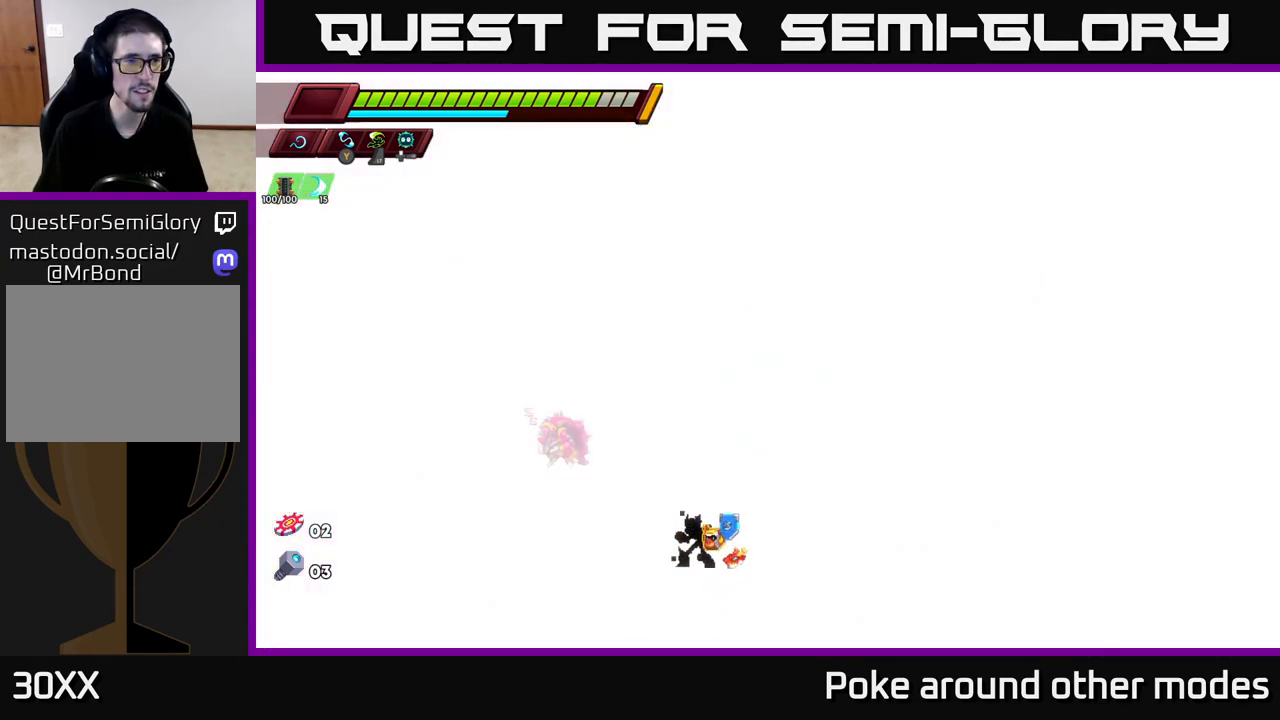
{"buttons": [], "left_stick": "center", "right_stick": "center", "events": []}
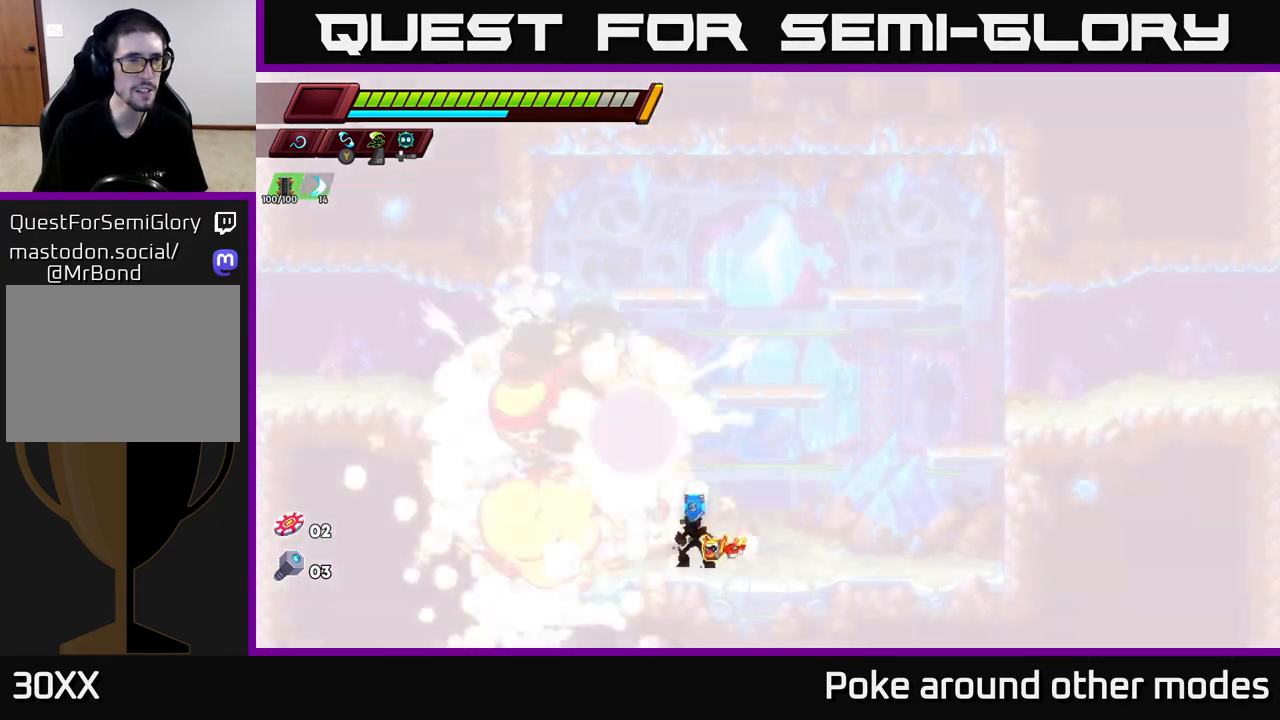
{"buttons": [], "left_stick": "center", "right_stick": "center", "events": []}
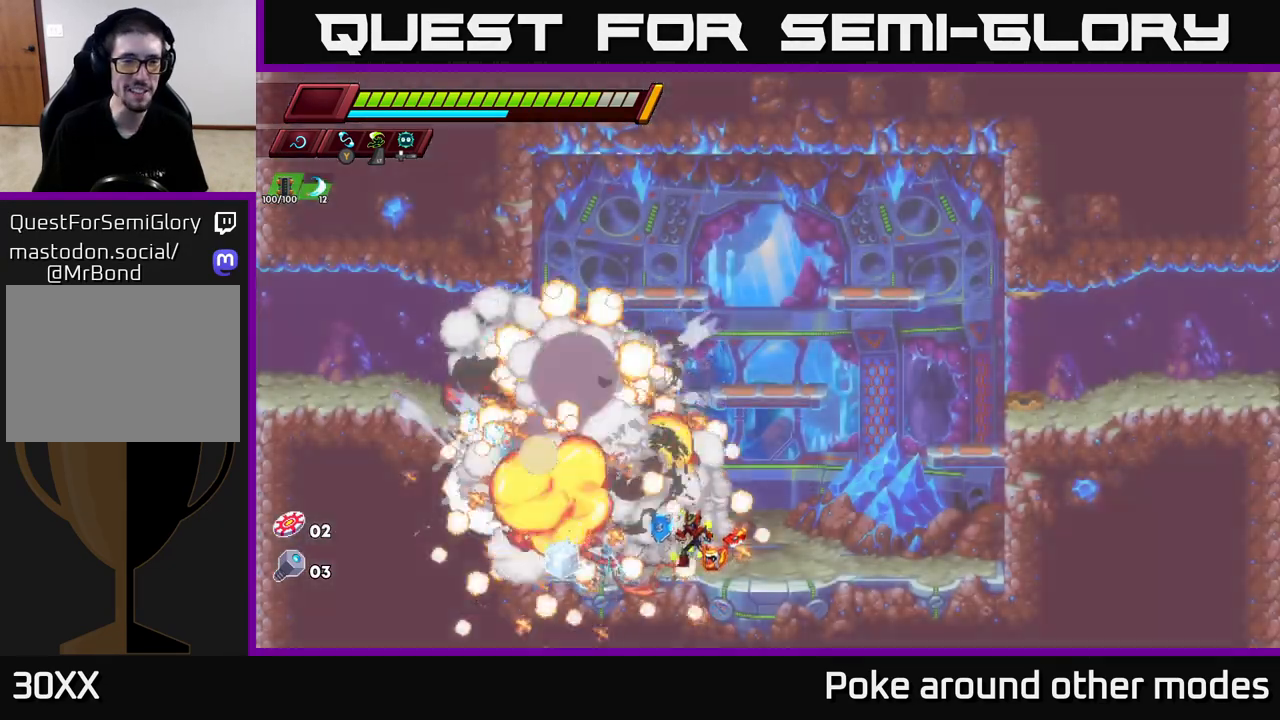
{"buttons": [], "left_stick": "center", "right_stick": "center", "events": []}
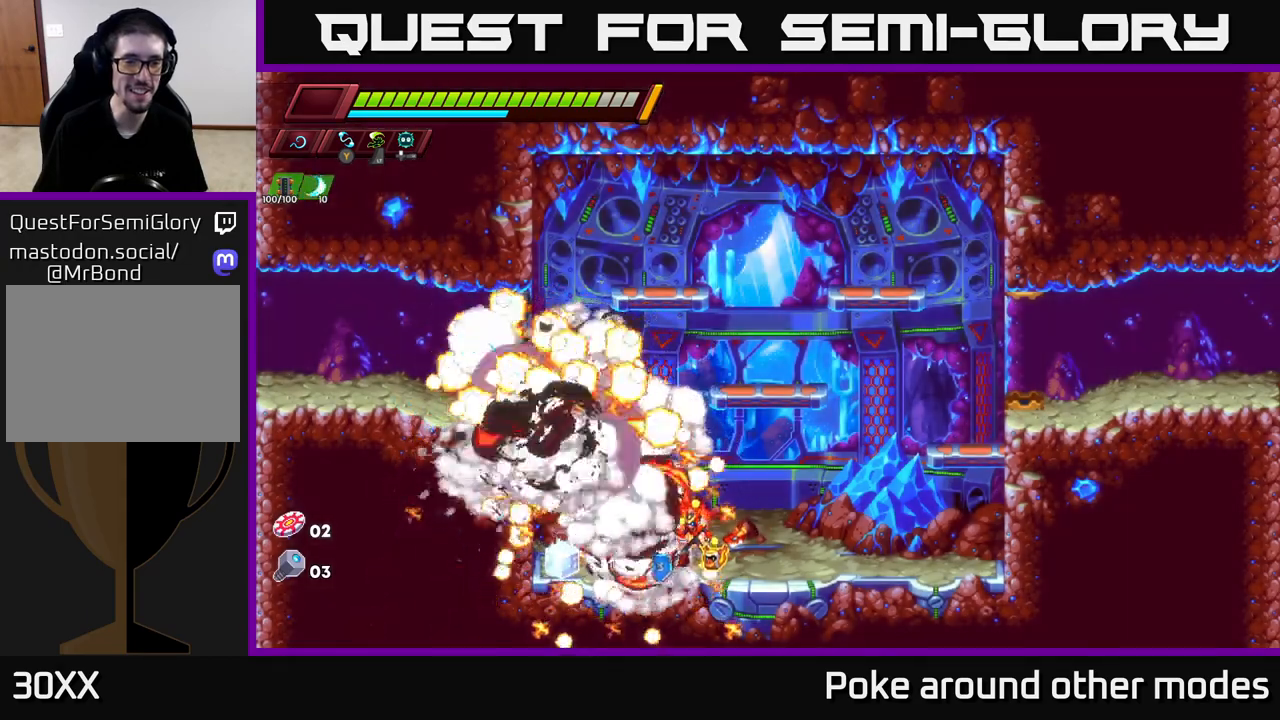
{"buttons": [], "left_stick": "left", "right_stick": "center", "events": [[483, "left_stick", "left"]]}
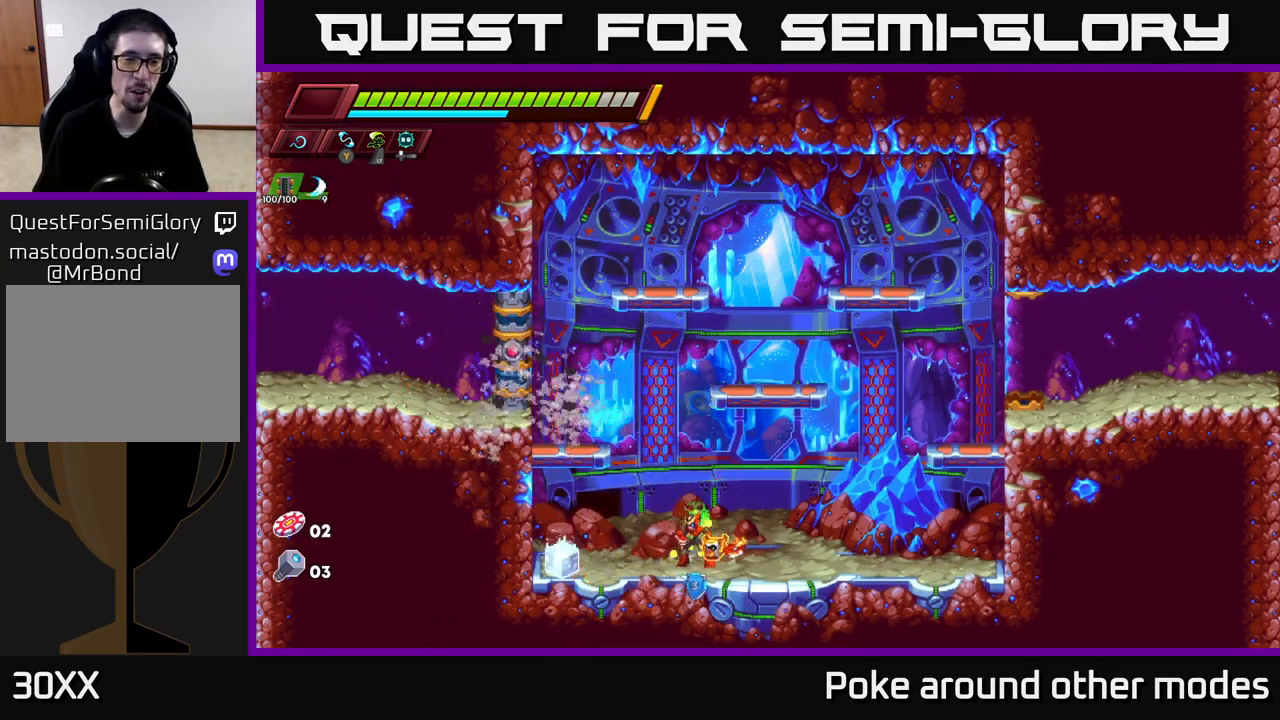
{"buttons": [], "left_stick": "center", "right_stick": "center", "events": [[133, "R2", "down"], [400, "R2", "up"], [467, "left_stick", "center"]]}
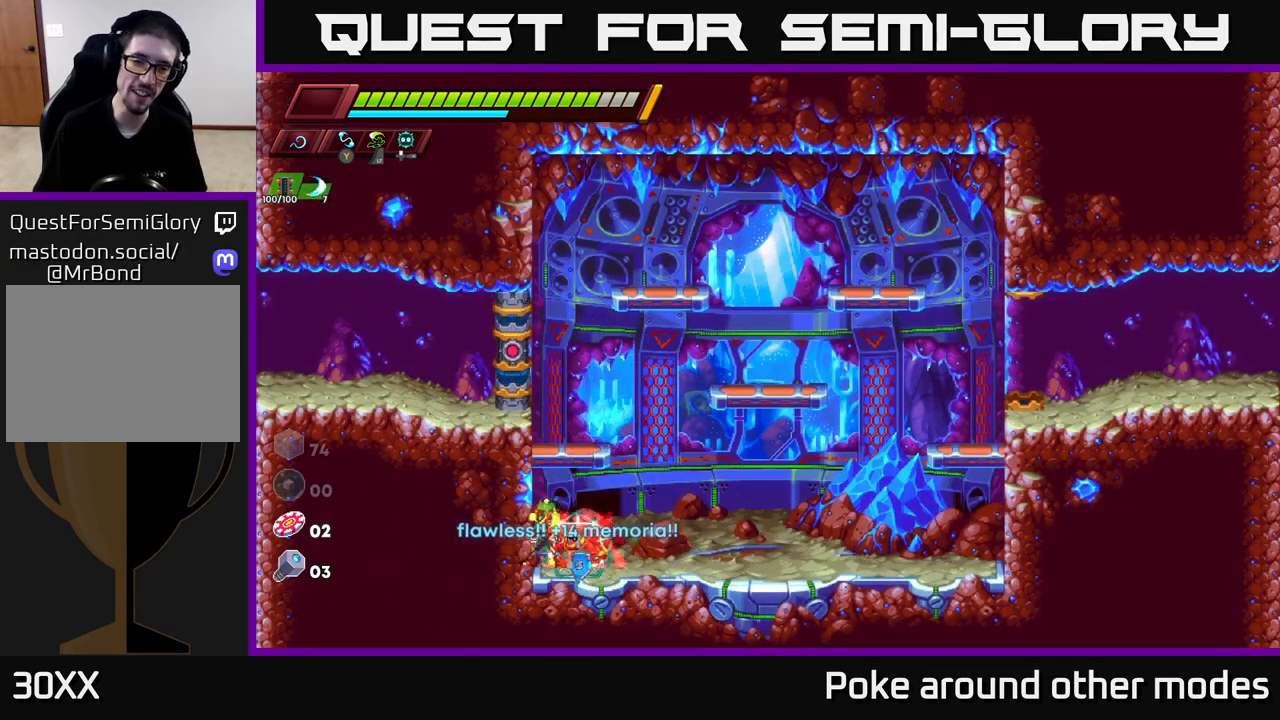
{"buttons": ["R2"], "left_stick": "right", "right_stick": "center", "events": [[33, "left_stick", "right"], [450, "R2", "down"]]}
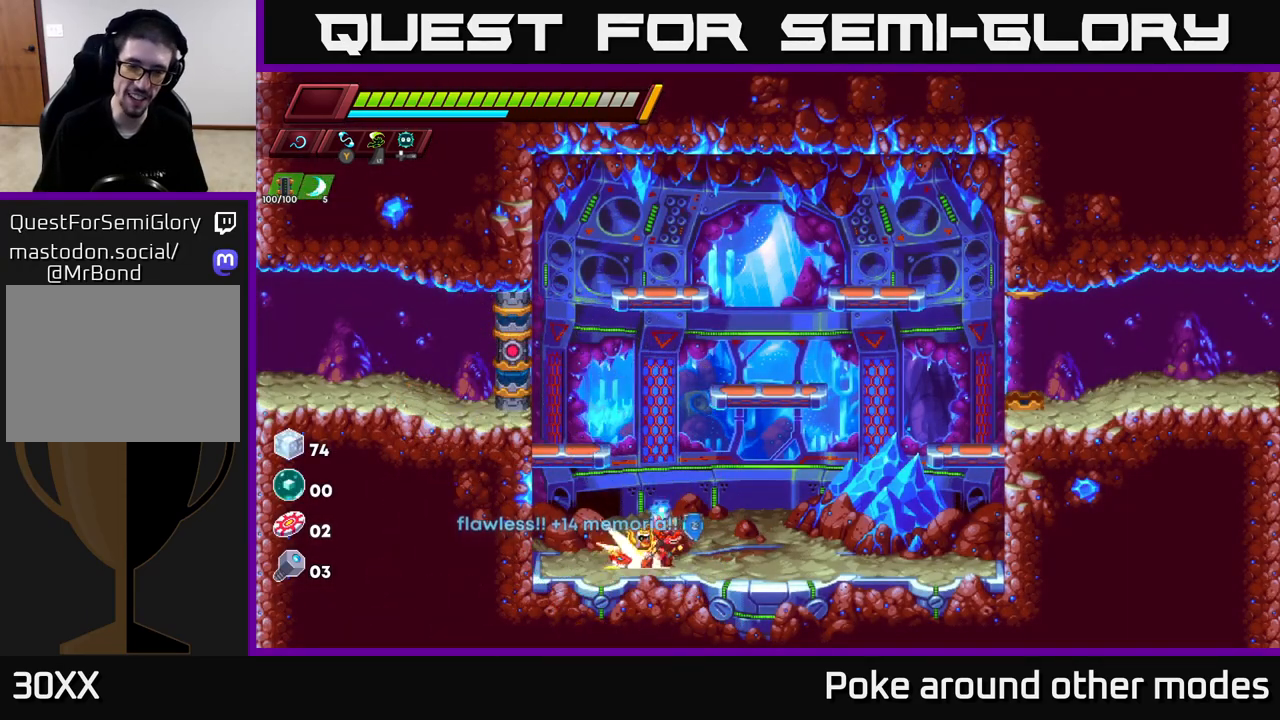
{"buttons": ["A", "R2"], "left_stick": "right", "right_stick": "center", "events": [[83, "R2", "up"], [200, "R2", "down"], [483, "A", "down"]]}
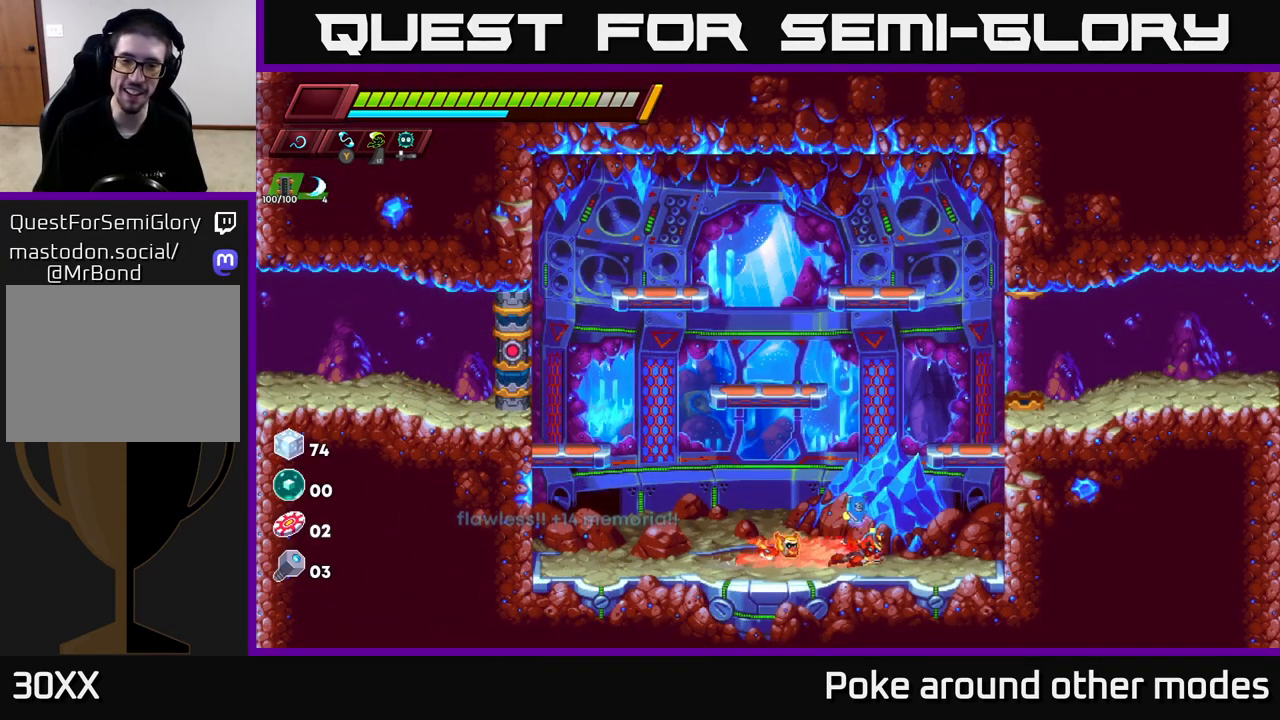
{"buttons": [], "left_stick": "right", "right_stick": "center", "events": [[83, "A", "up"], [250, "A", "down"], [383, "A", "up"], [417, "R2", "up"]]}
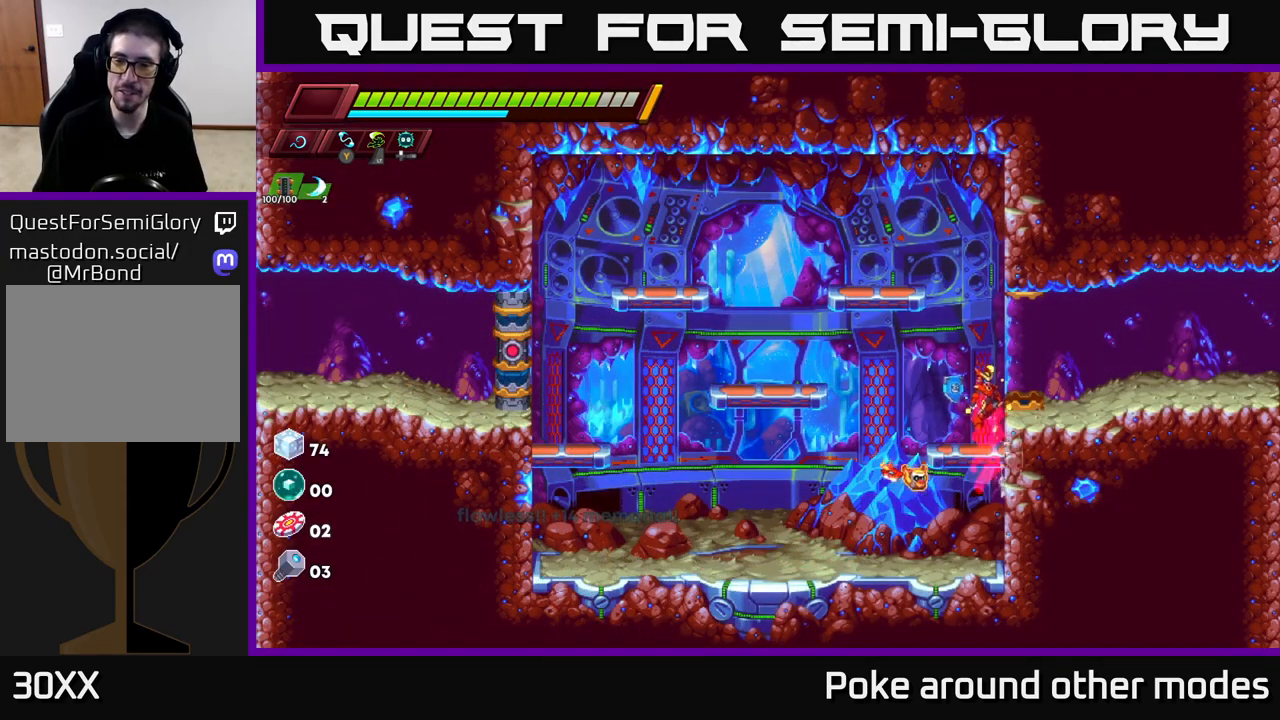
{"buttons": [], "left_stick": "right", "right_stick": "center", "events": [[17, "A", "down"], [250, "A", "up"]]}
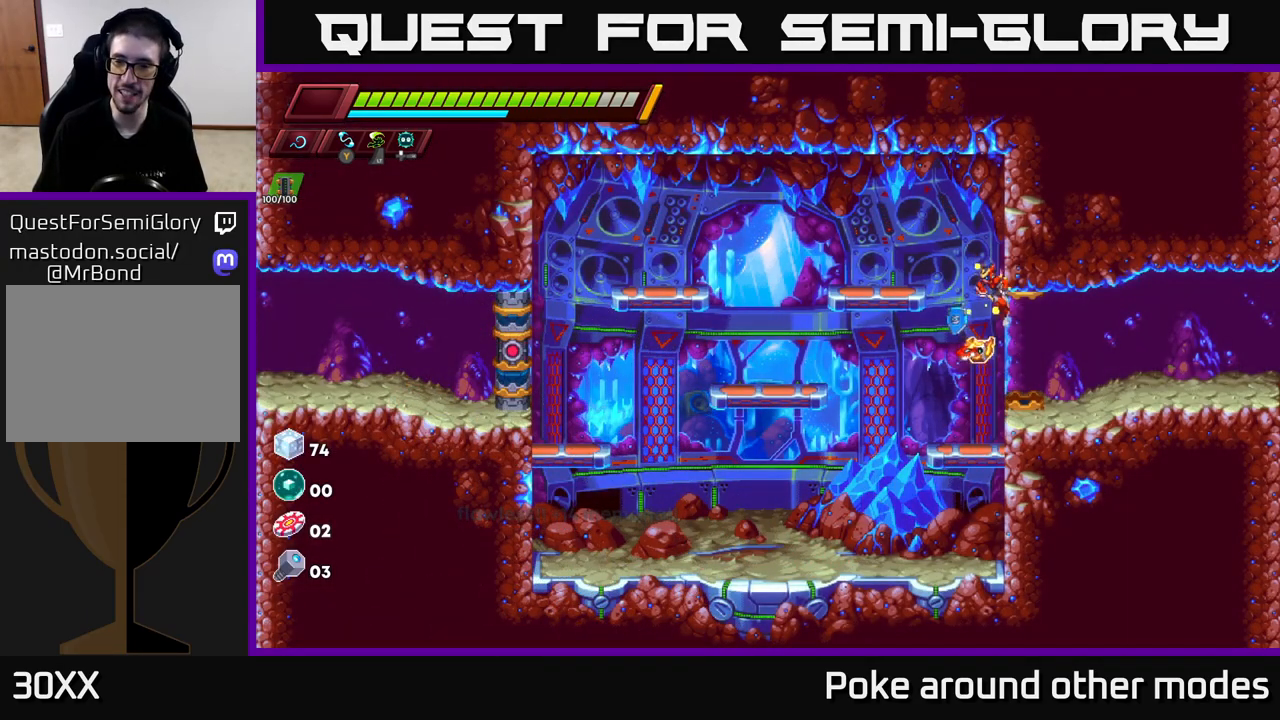
{"buttons": [], "left_stick": "right", "right_stick": "center", "events": []}
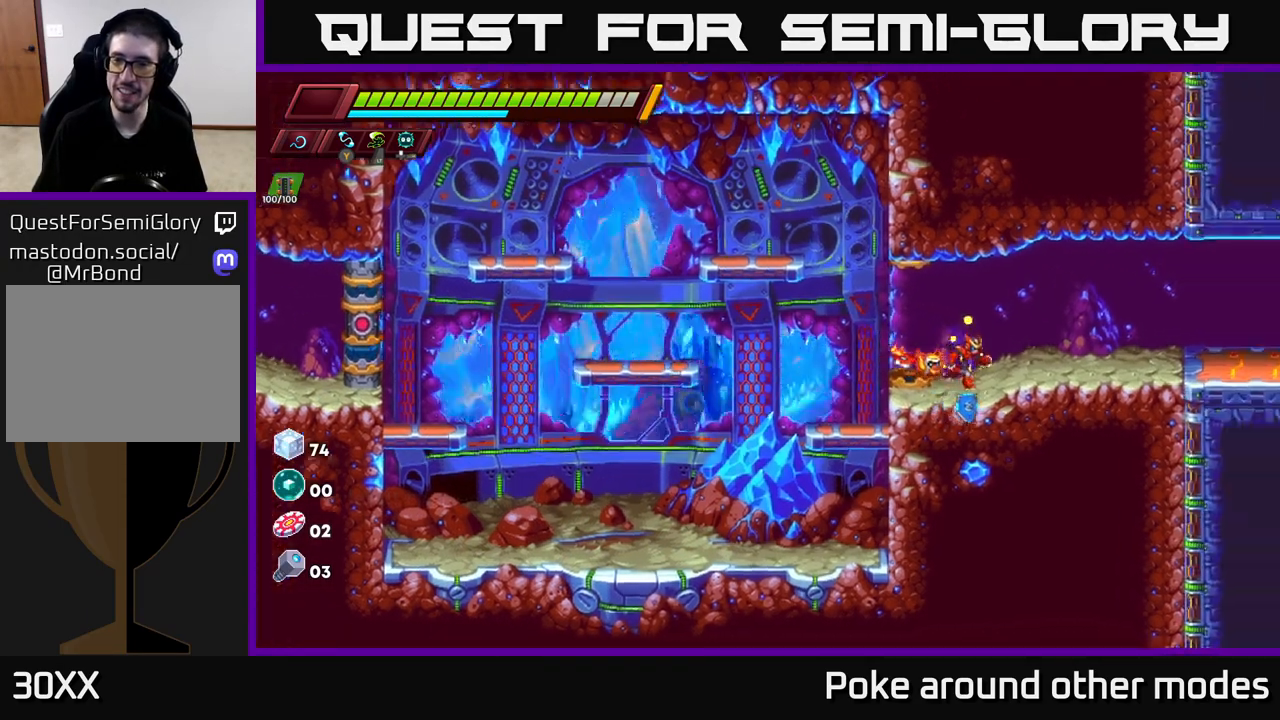
{"buttons": ["R2"], "left_stick": "right", "right_stick": "center", "events": [[33, "R2", "down"], [283, "R2", "up"], [383, "R2", "down"]]}
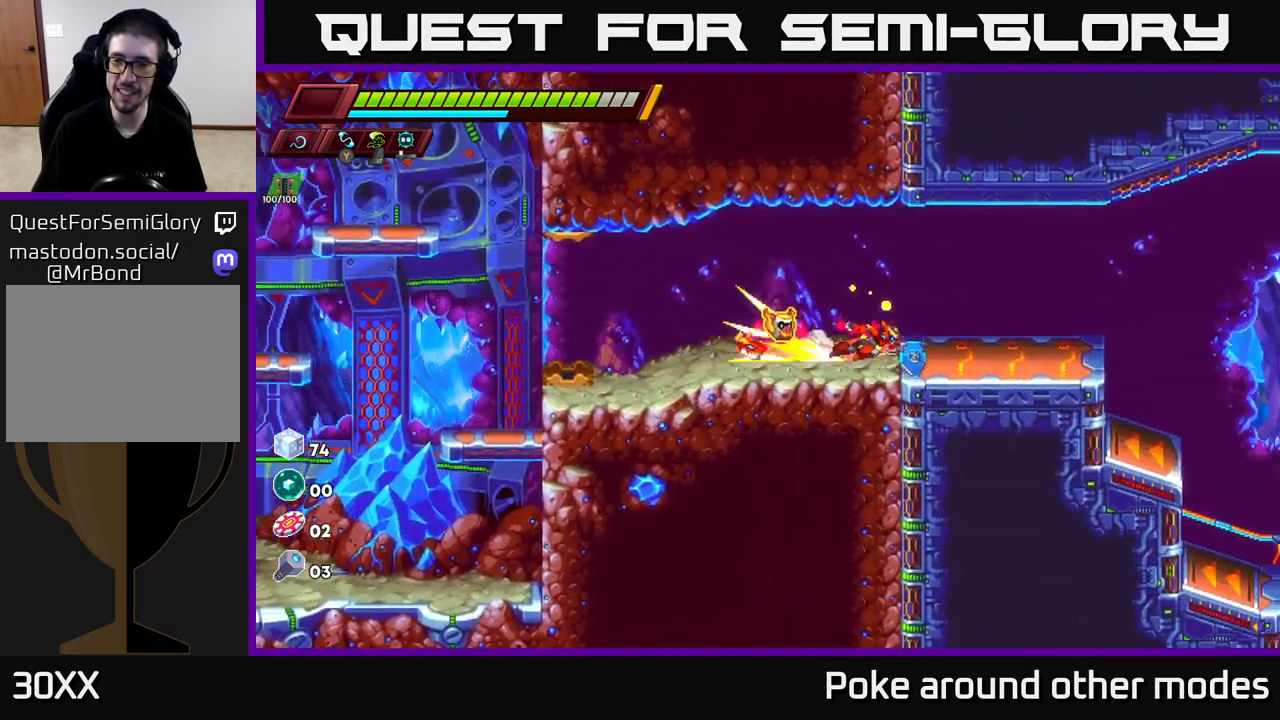
{"buttons": ["A", "R2"], "left_stick": "right", "right_stick": "center", "events": [[250, "R2", "up"], [333, "R2", "down"], [400, "A", "down"]]}
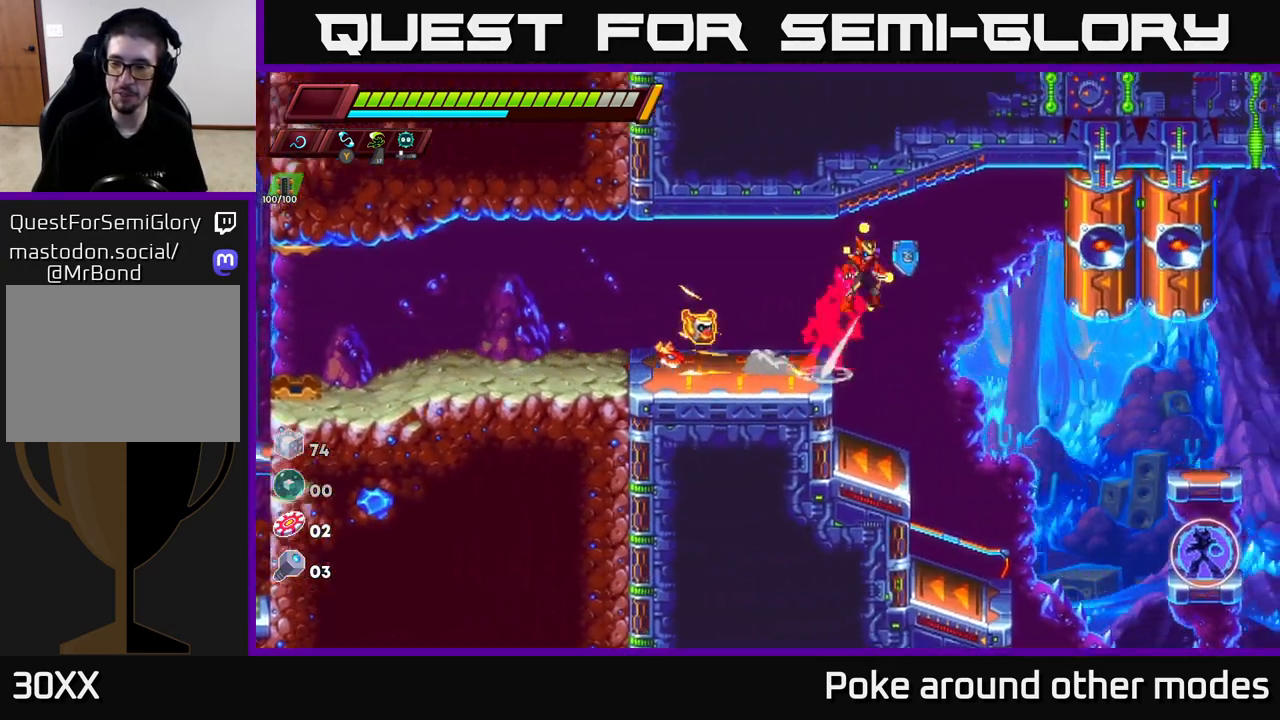
{"buttons": [], "left_stick": "center", "right_stick": "center", "events": [[33, "A", "up"], [33, "R2", "up"], [217, "left_stick", "center"]]}
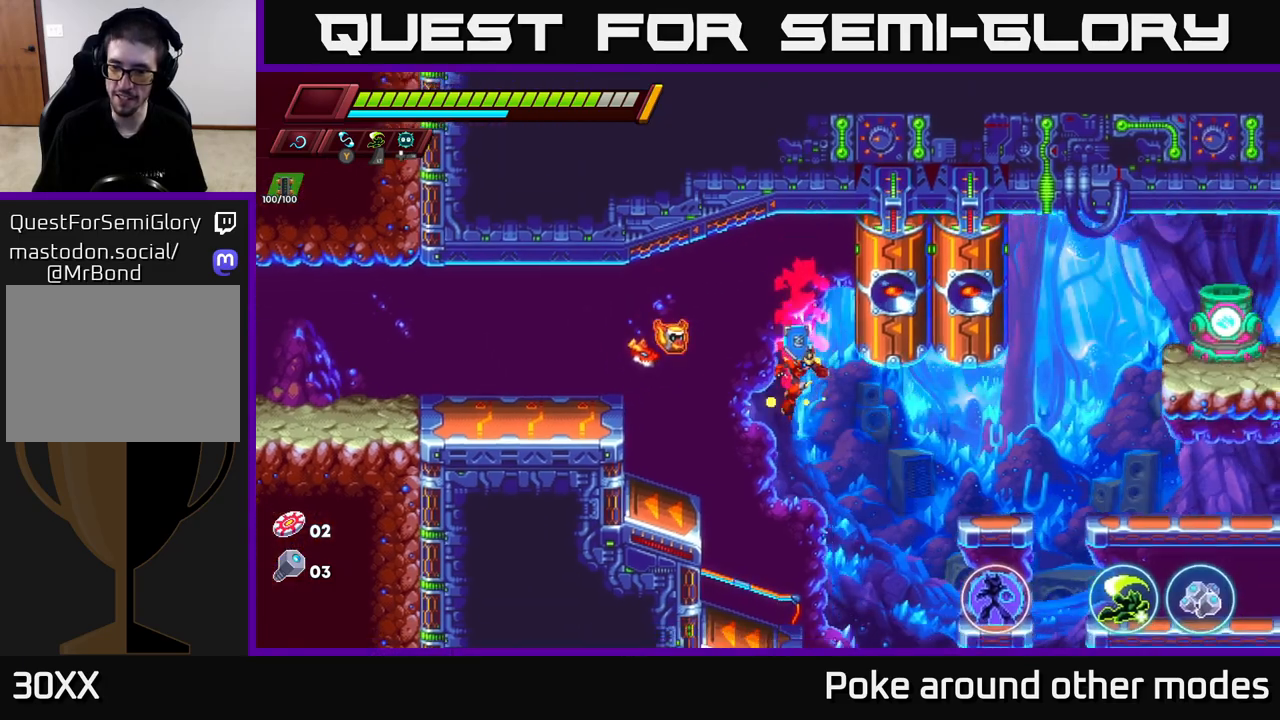
{"buttons": [], "left_stick": "right", "right_stick": "center", "events": [[133, "left_stick", "left"], [300, "left_stick", "center"], [450, "left_stick", "right"]]}
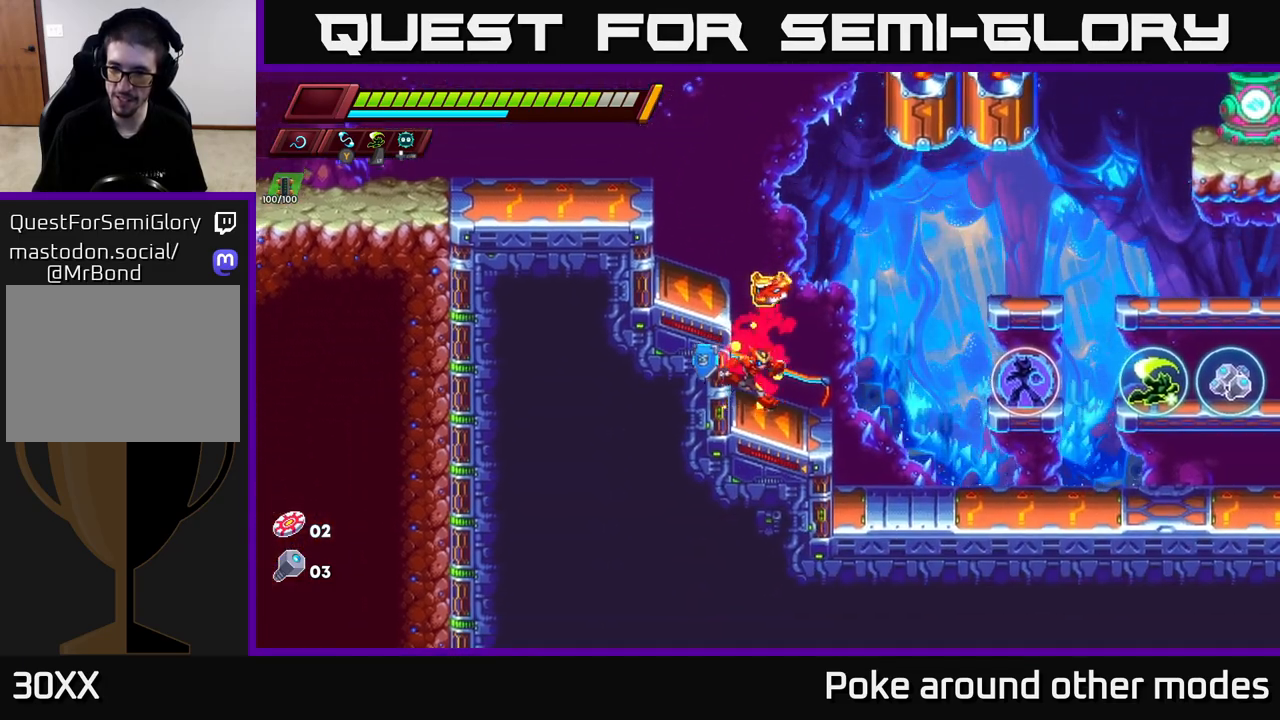
{"buttons": [], "left_stick": "right", "right_stick": "center", "events": [[67, "R2", "down"], [83, "A", "down"], [283, "A", "up"], [317, "R2", "up"]]}
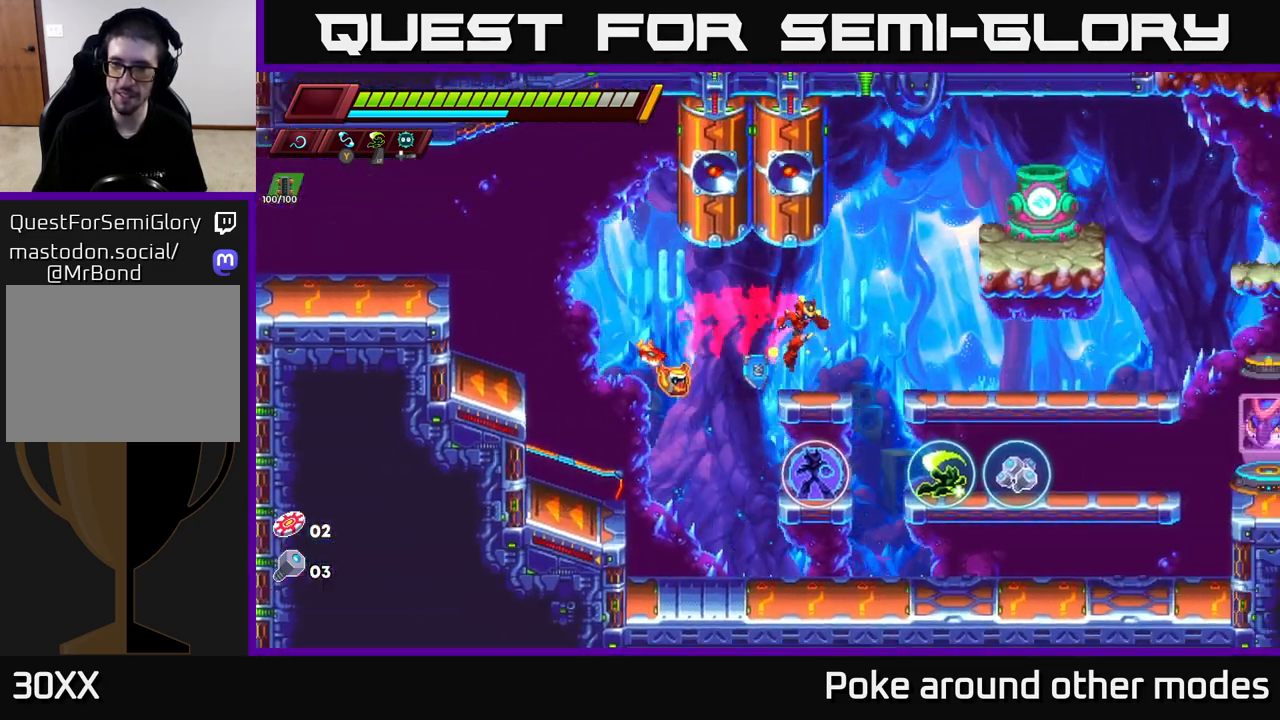
{"buttons": [], "left_stick": "center", "right_stick": "center", "events": [[317, "left_stick", "center"]]}